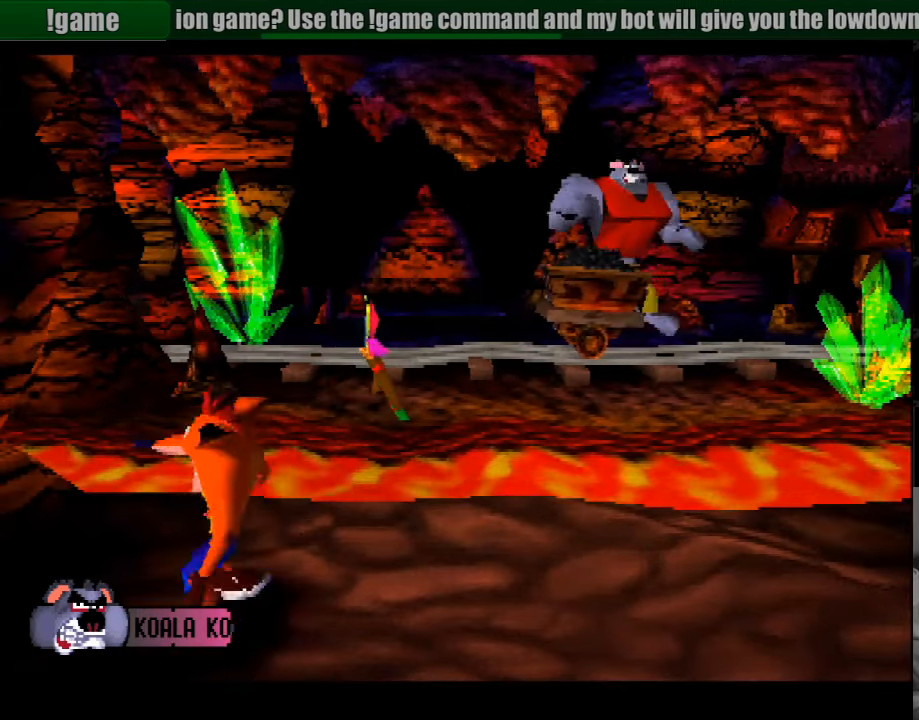
Gameplay with a controller (PlayStation layout); each line is a JSON object with the inputs held at the frame after it. "events" lists button and stick changes between this image and that frame as [ms after this image, input, new state], when the widget could be followed in between. Not read: L3 R3.
{"buttons": [], "events": [[33, "DPAD_RIGHT", "down"], [183, "DPAD_RIGHT", "up"]]}
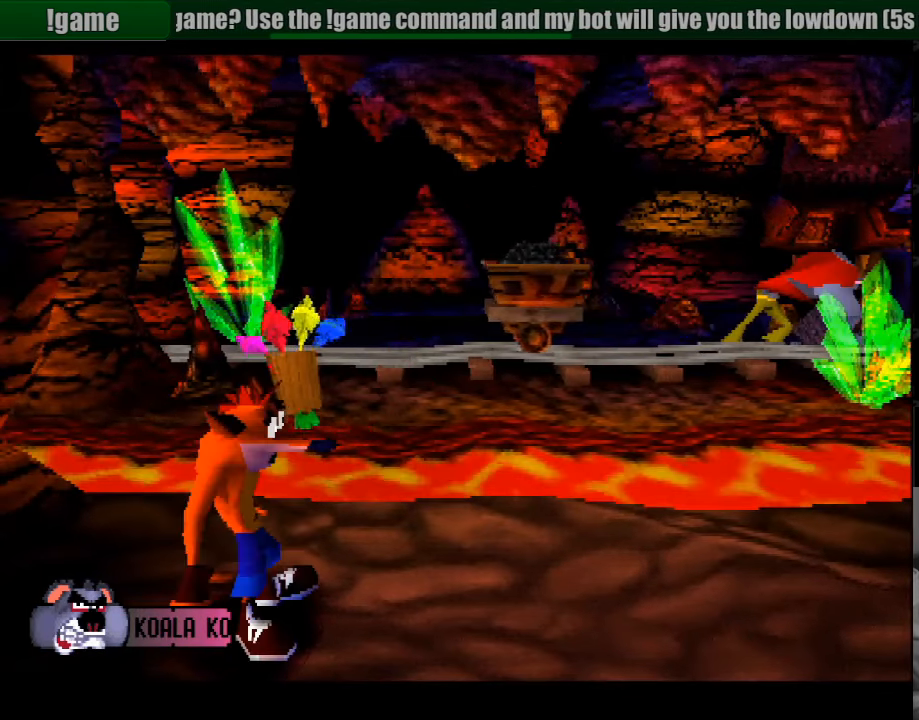
{"buttons": [], "events": []}
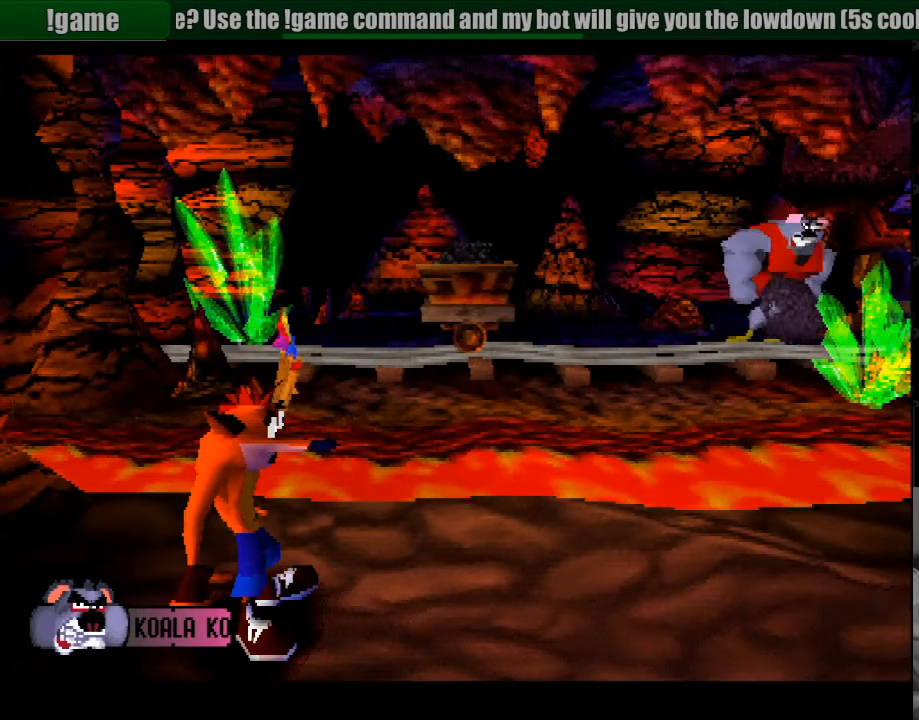
{"buttons": [], "events": []}
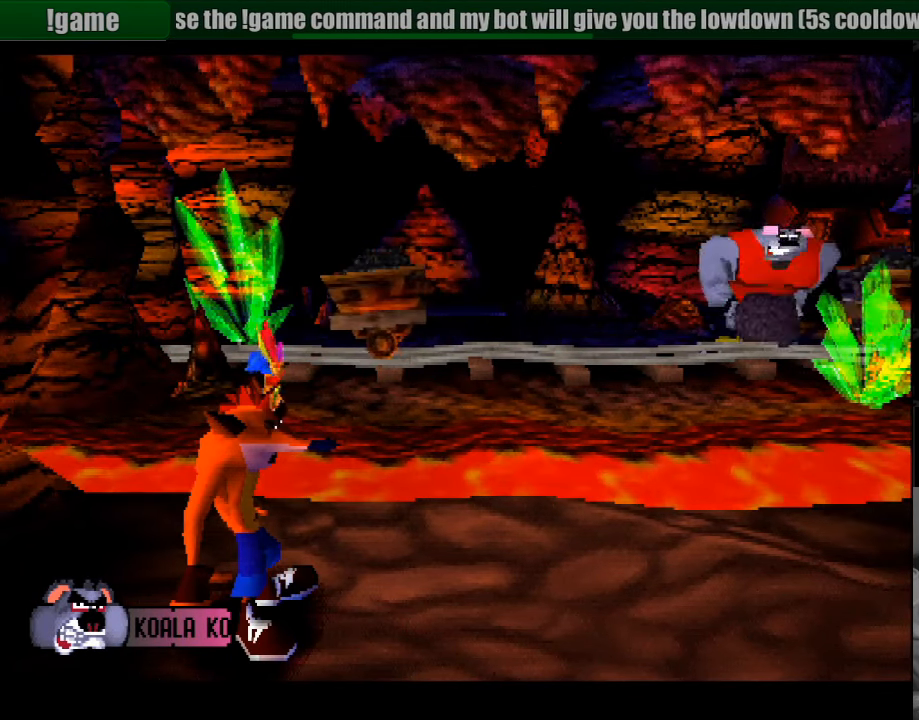
{"buttons": [], "events": []}
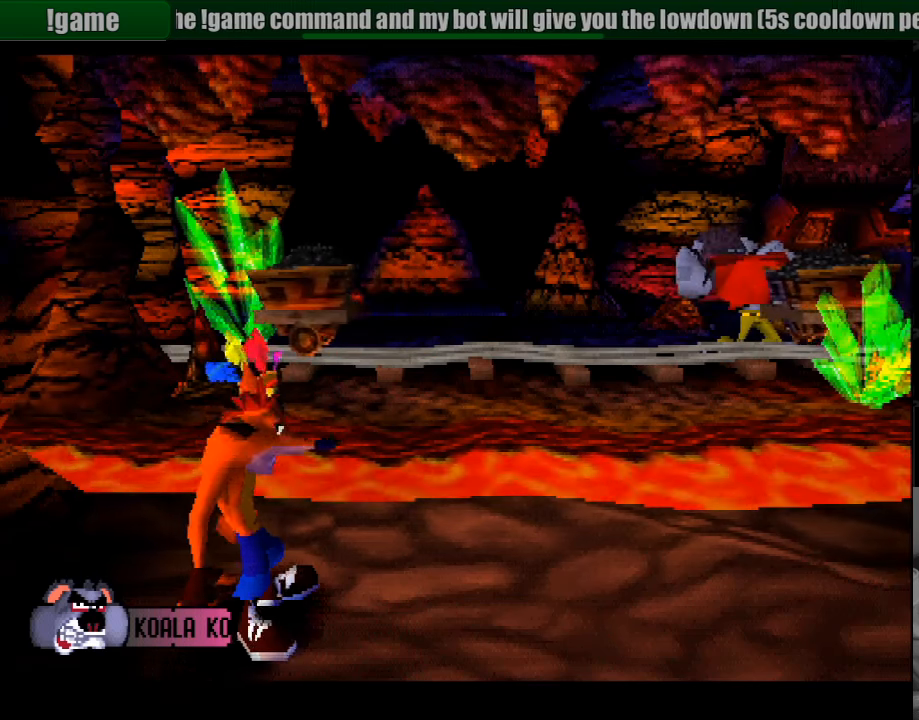
{"buttons": ["DPAD_RIGHT"], "events": [[33, "DPAD_RIGHT", "down"]]}
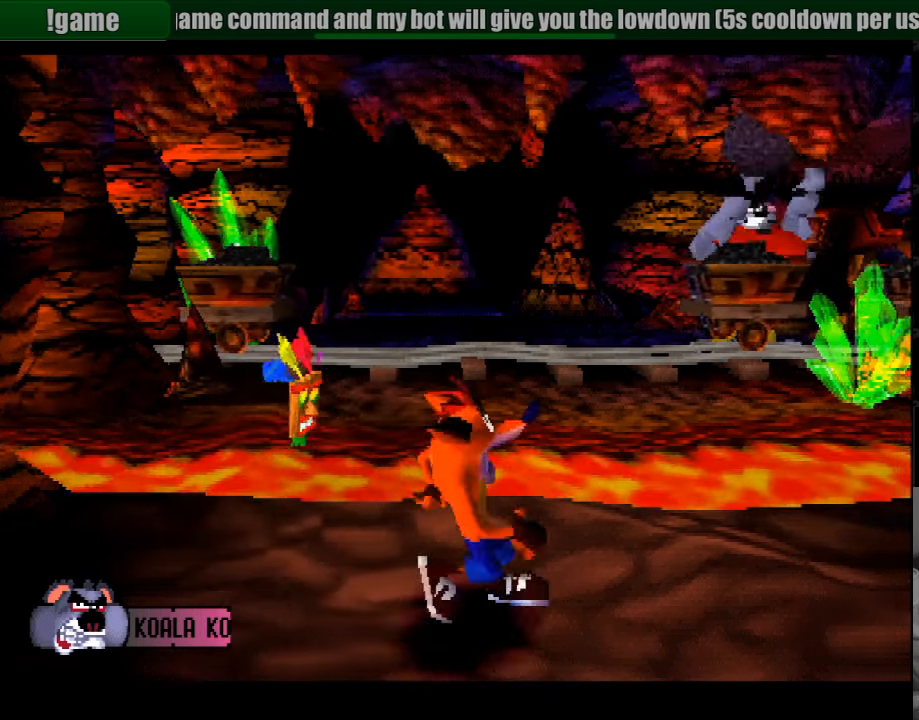
{"buttons": ["DPAD_RIGHT"], "events": [[250, "CROSS", "down"], [400, "CROSS", "up"]]}
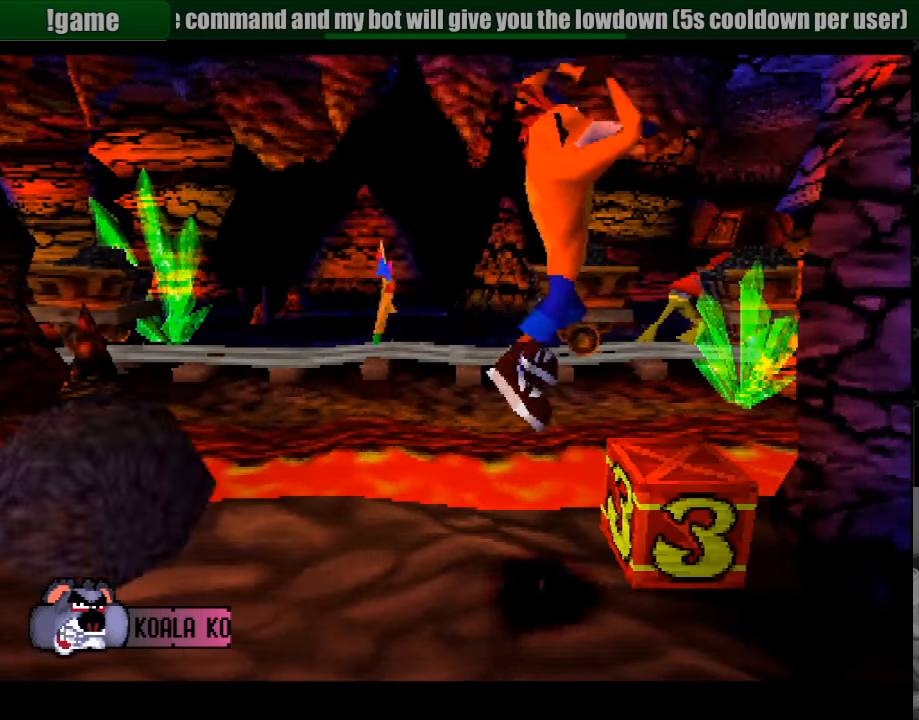
{"buttons": ["DPAD_LEFT"], "events": [[66, "DPAD_RIGHT", "up"], [166, "DPAD_LEFT", "down"], [266, "CROSS", "down"], [466, "CROSS", "up"]]}
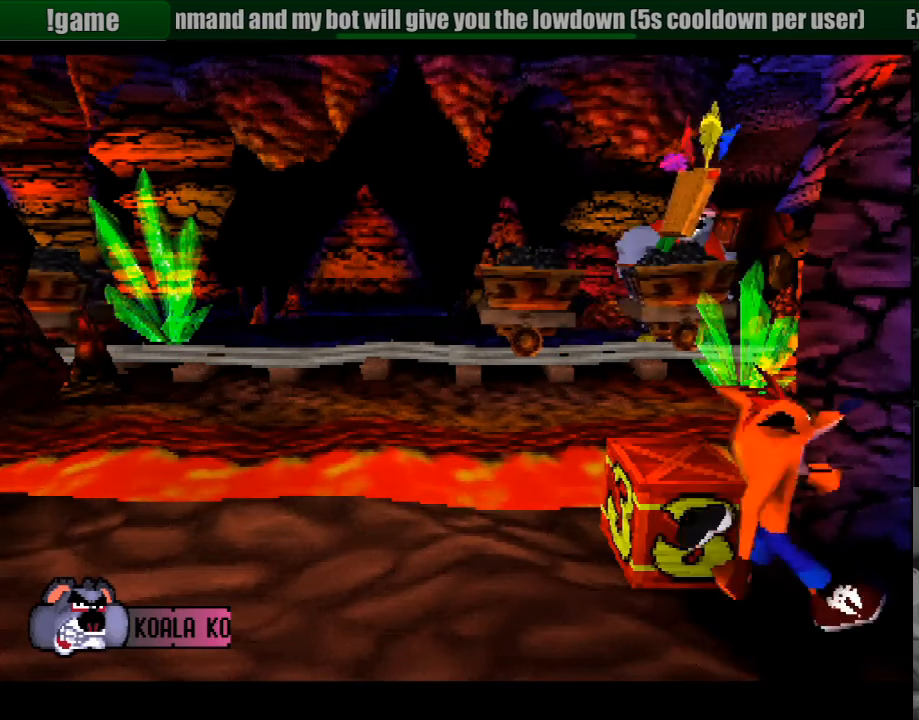
{"buttons": [], "events": [[450, "DPAD_LEFT", "up"]]}
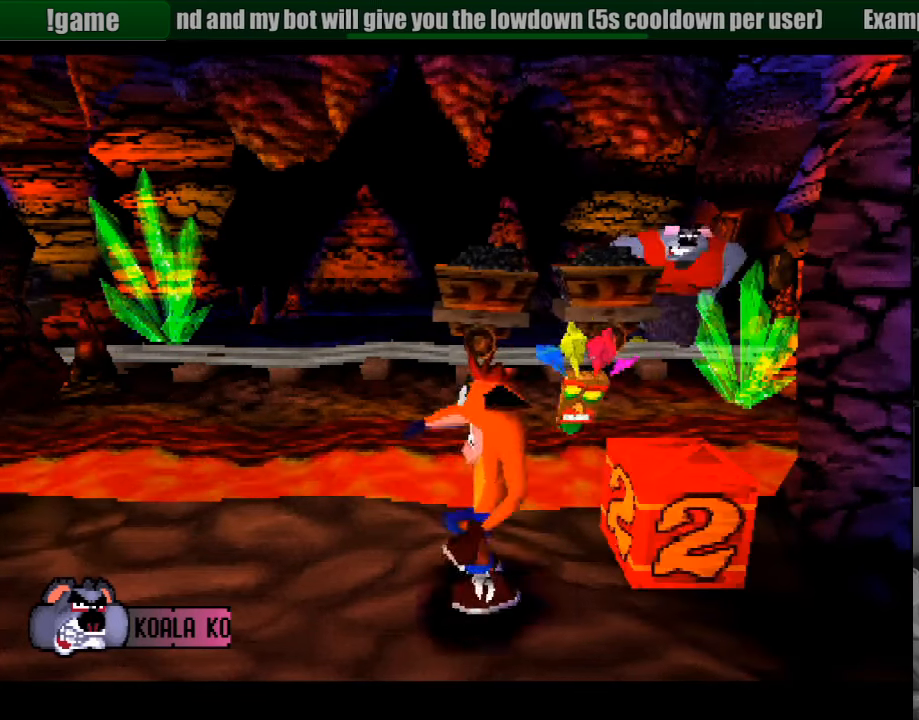
{"buttons": ["DPAD_LEFT"], "events": [[466, "DPAD_LEFT", "down"]]}
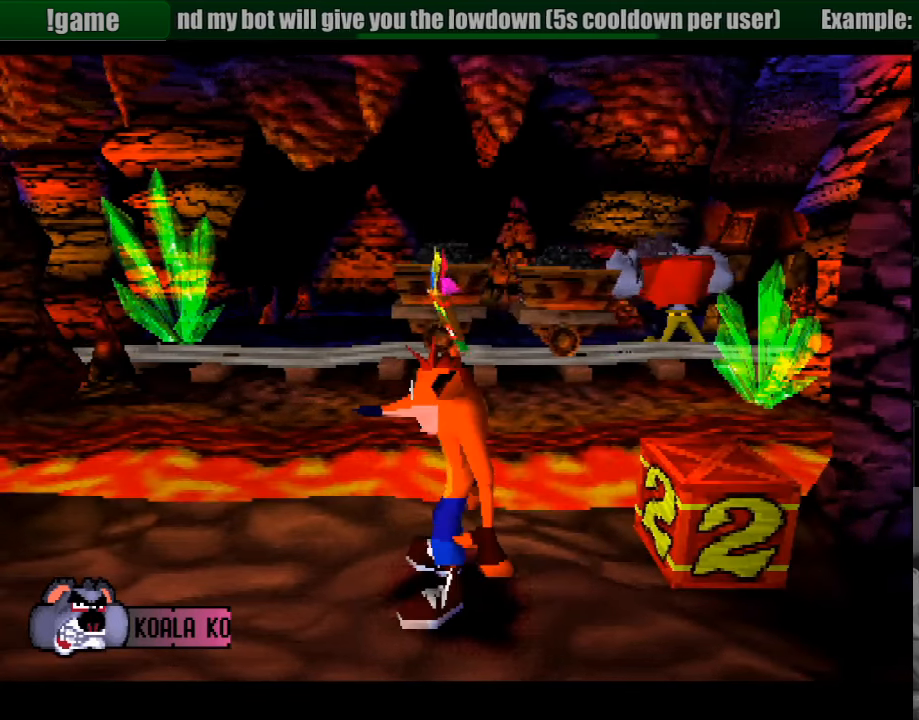
{"buttons": ["DPAD_LEFT"], "events": []}
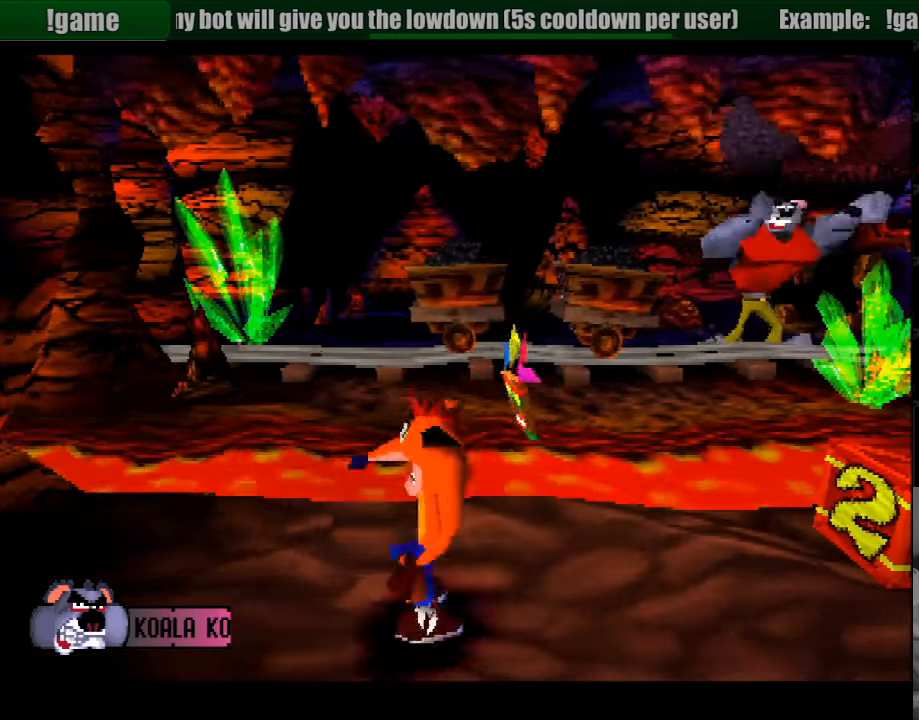
{"buttons": ["CROSS", "SQUARE"], "events": [[250, "CROSS", "down"], [483, "SQUARE", "down"], [500, "DPAD_LEFT", "up"]]}
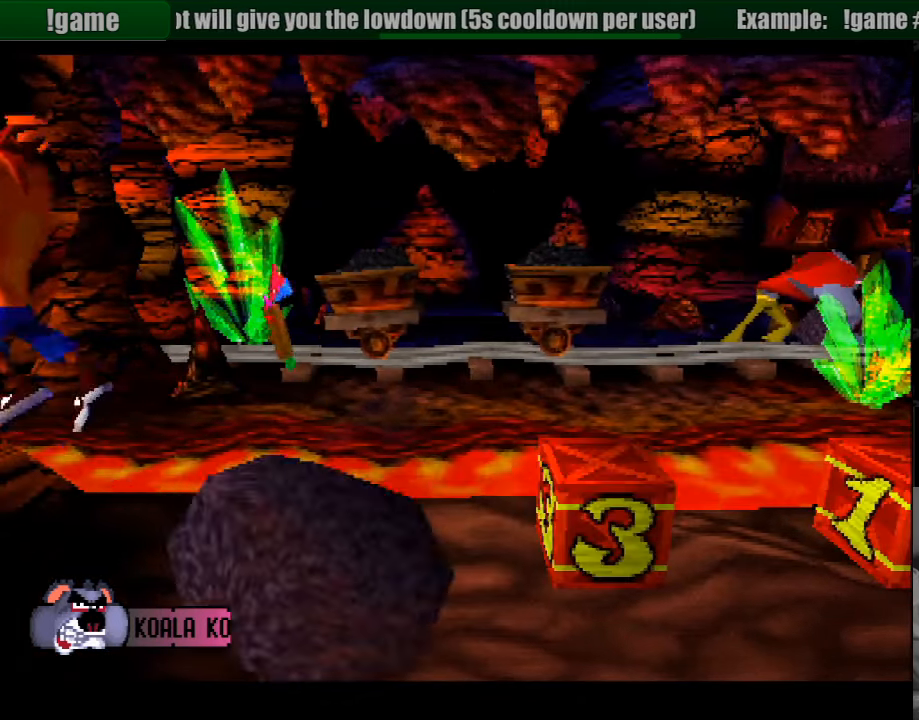
{"buttons": [], "events": [[33, "CROSS", "up"], [200, "SQUARE", "up"]]}
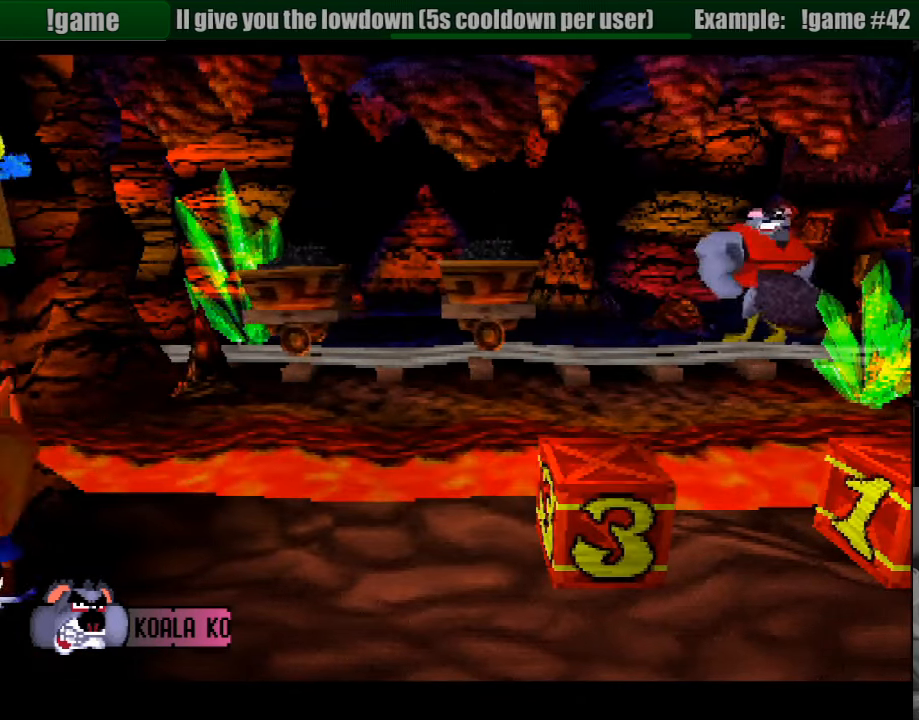
{"buttons": [], "events": []}
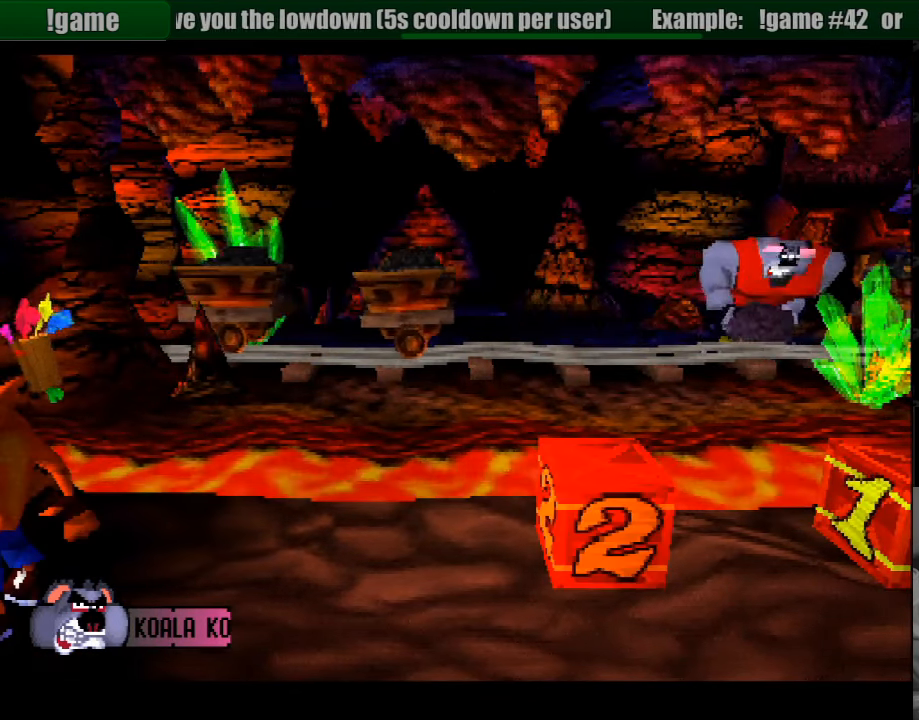
{"buttons": [], "events": []}
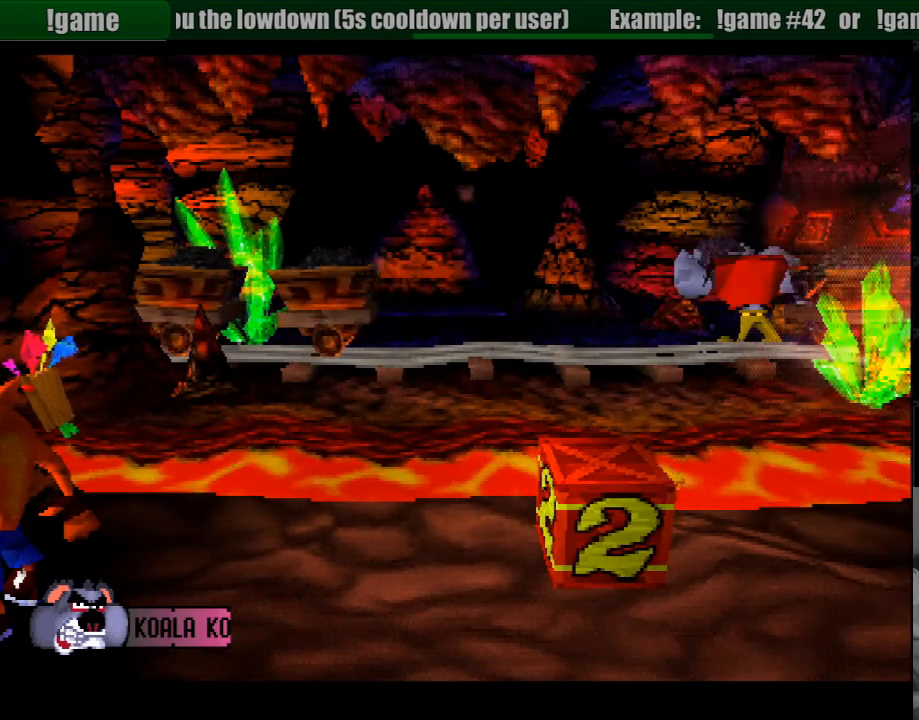
{"buttons": ["DPAD_RIGHT"], "events": [[183, "DPAD_RIGHT", "down"]]}
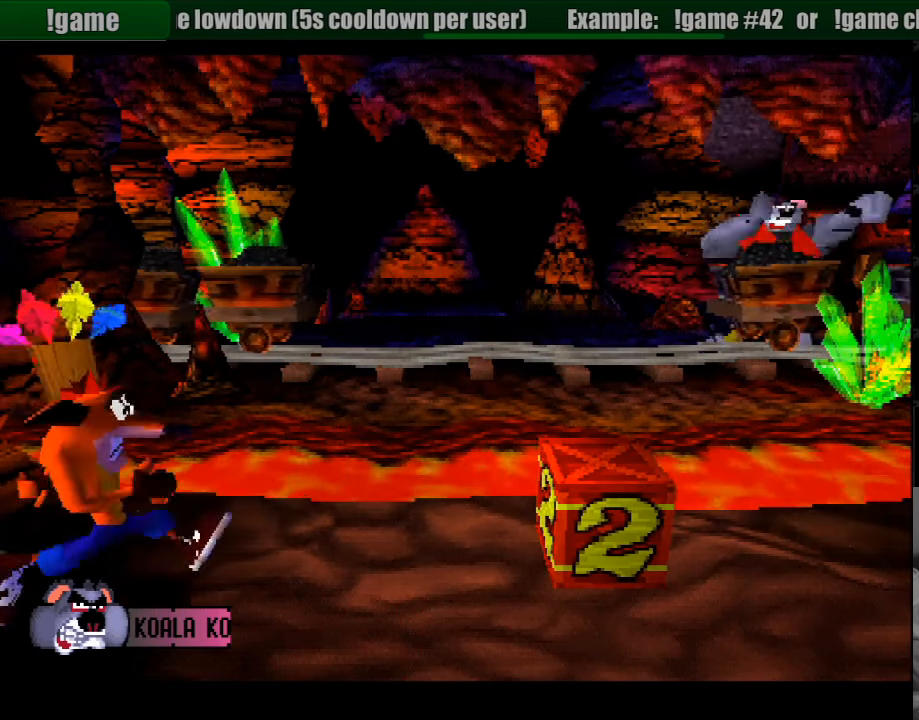
{"buttons": ["CROSS", "DPAD_RIGHT"], "events": [[150, "CROSS", "down"]]}
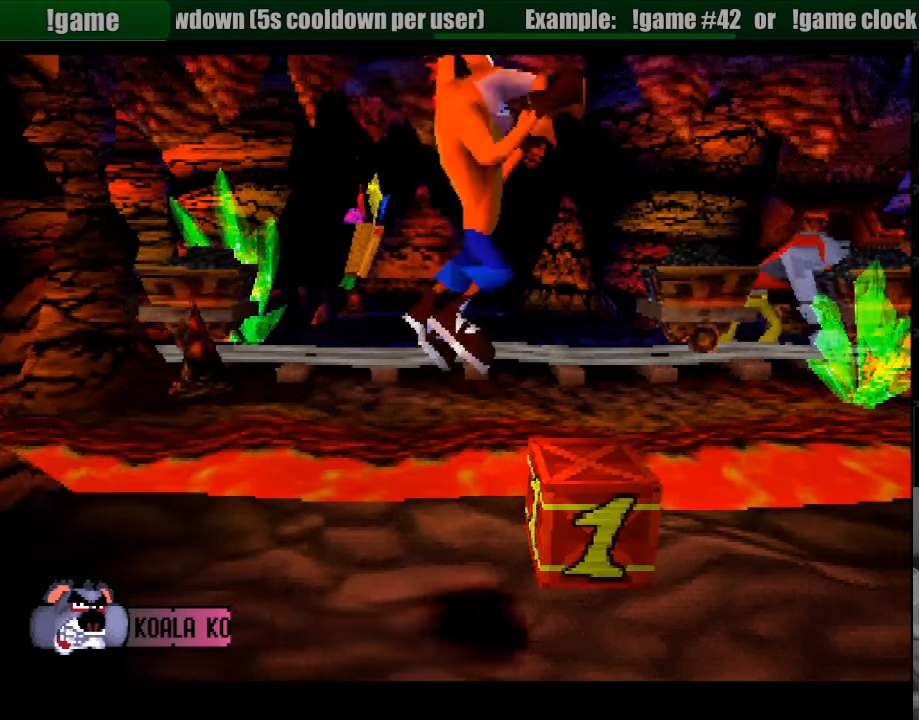
{"buttons": ["DPAD_RIGHT"], "events": [[233, "CROSS", "up"]]}
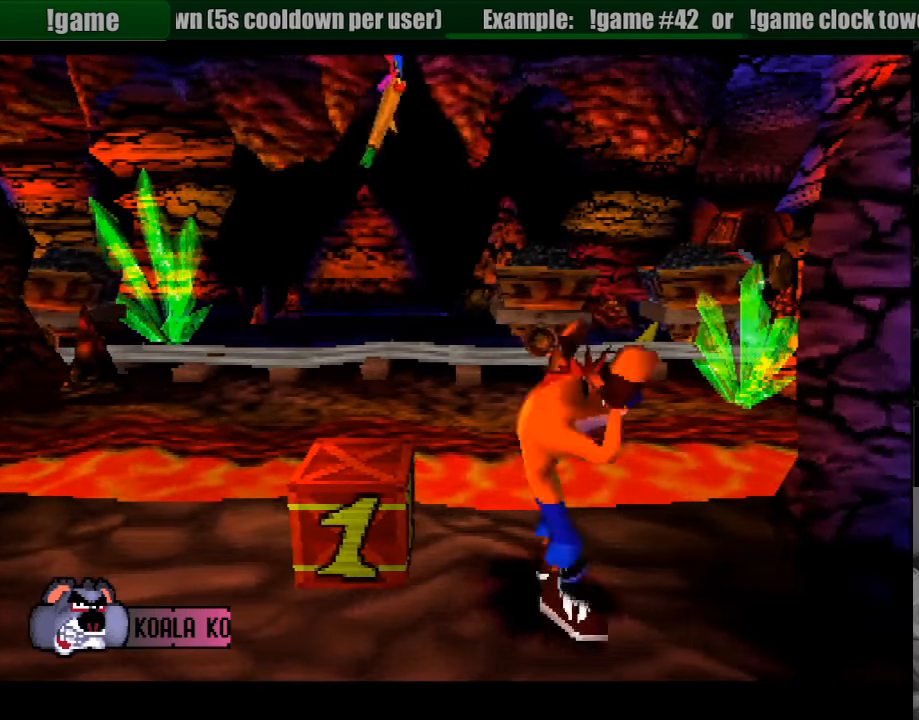
{"buttons": ["DPAD_RIGHT"], "events": []}
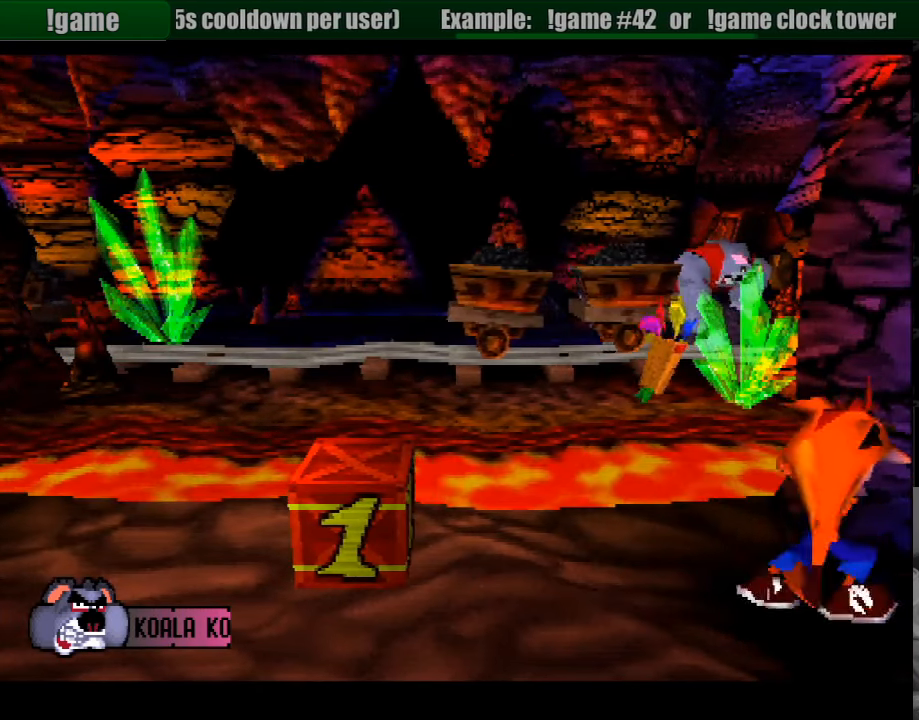
{"buttons": [], "events": [[100, "DPAD_RIGHT", "up"]]}
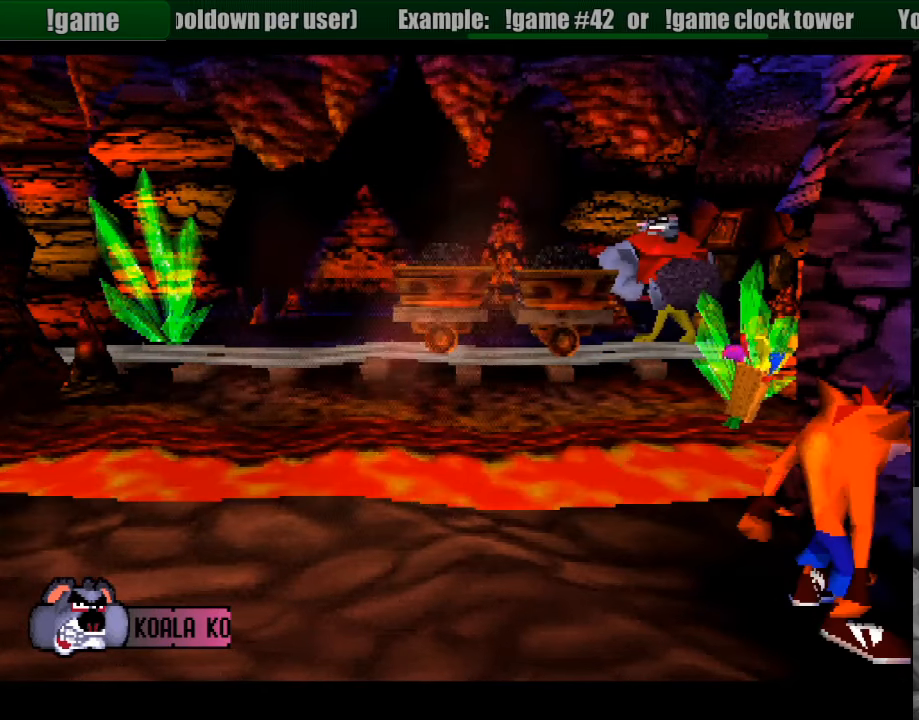
{"buttons": ["DPAD_LEFT"], "events": [[333, "DPAD_LEFT", "down"], [400, "DPAD_LEFT", "up"], [433, "DPAD_LEFT", "down"]]}
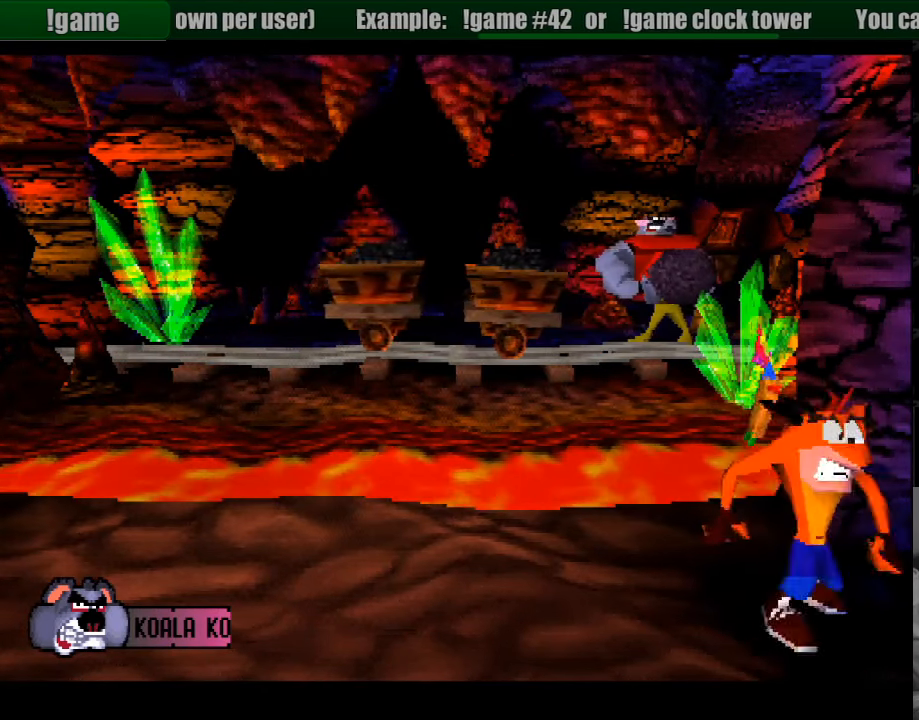
{"buttons": [], "events": [[50, "DPAD_LEFT", "up"]]}
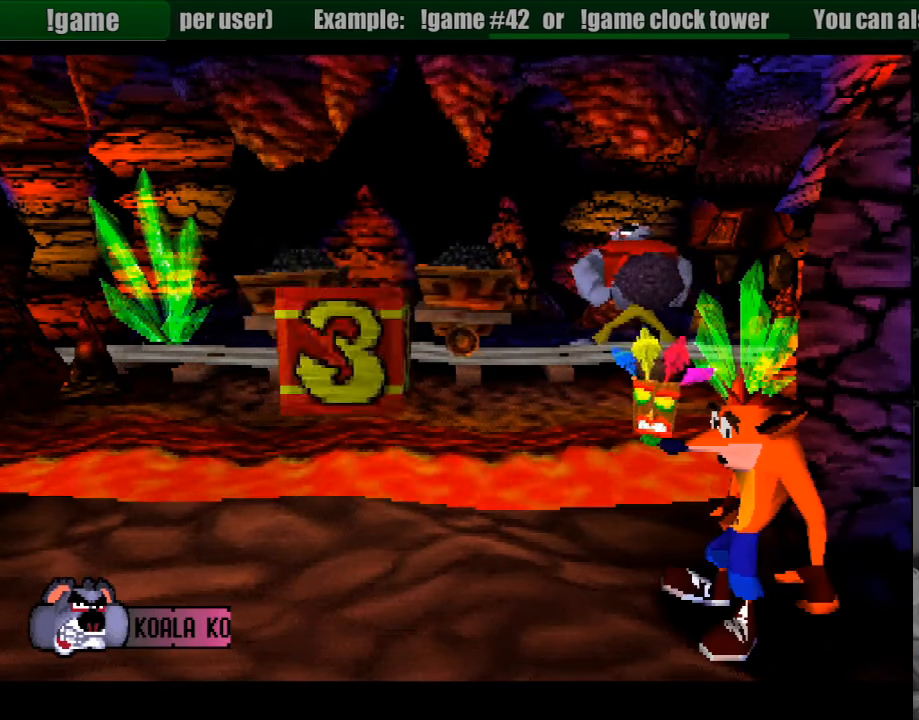
{"buttons": ["DPAD_DOWN", "DPAD_RIGHT"], "events": [[483, "DPAD_DOWN", "down"], [483, "DPAD_RIGHT", "down"]]}
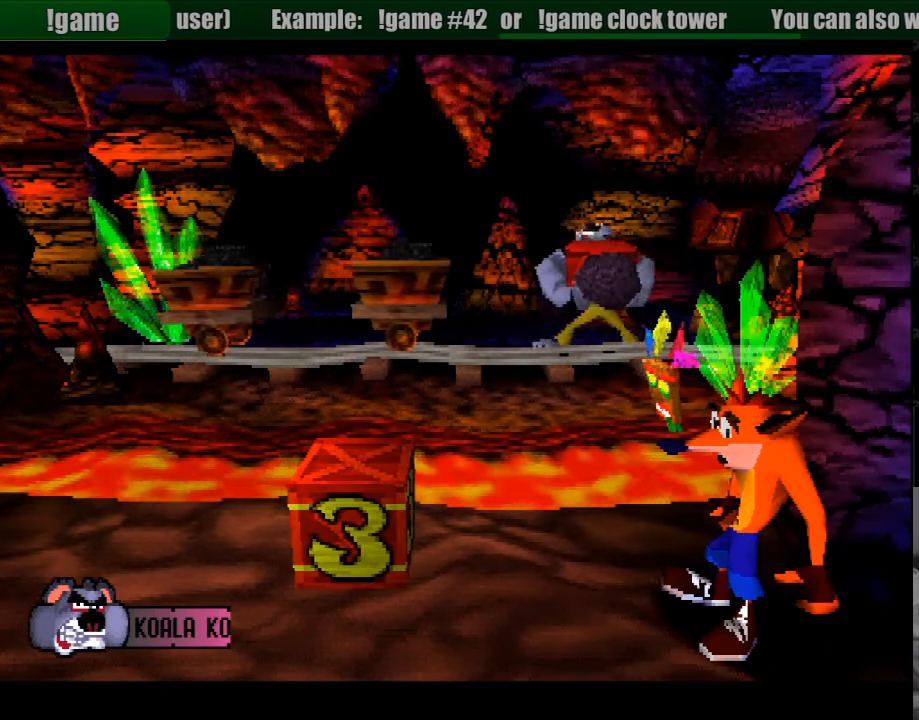
{"buttons": [], "events": [[317, "DPAD_UP", "down"], [333, "DPAD_UP", "up"], [383, "DPAD_DOWN", "up"], [417, "DPAD_RIGHT", "up"]]}
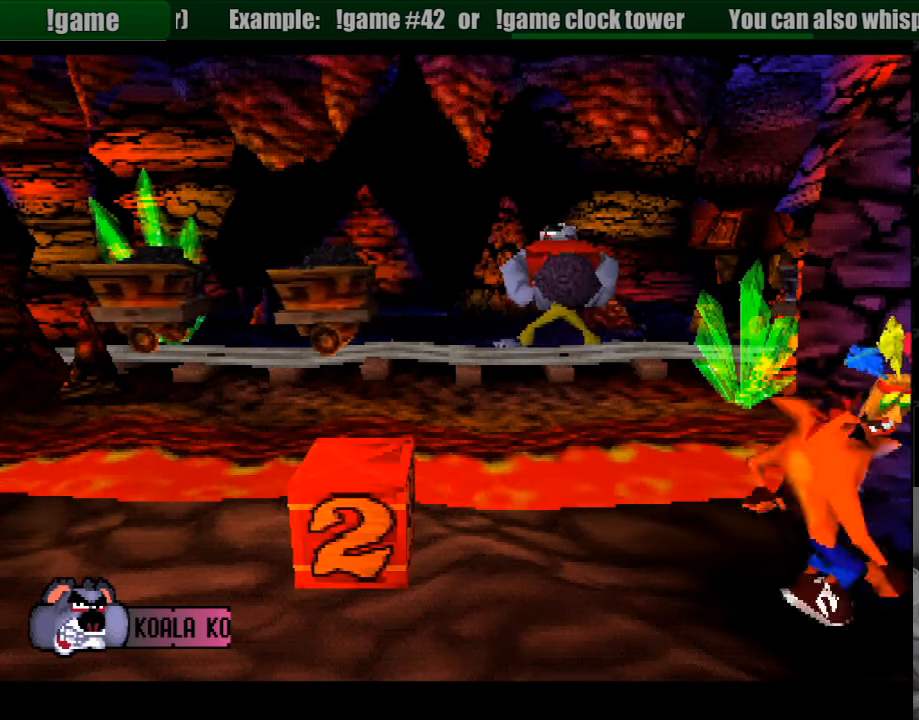
{"buttons": [], "events": []}
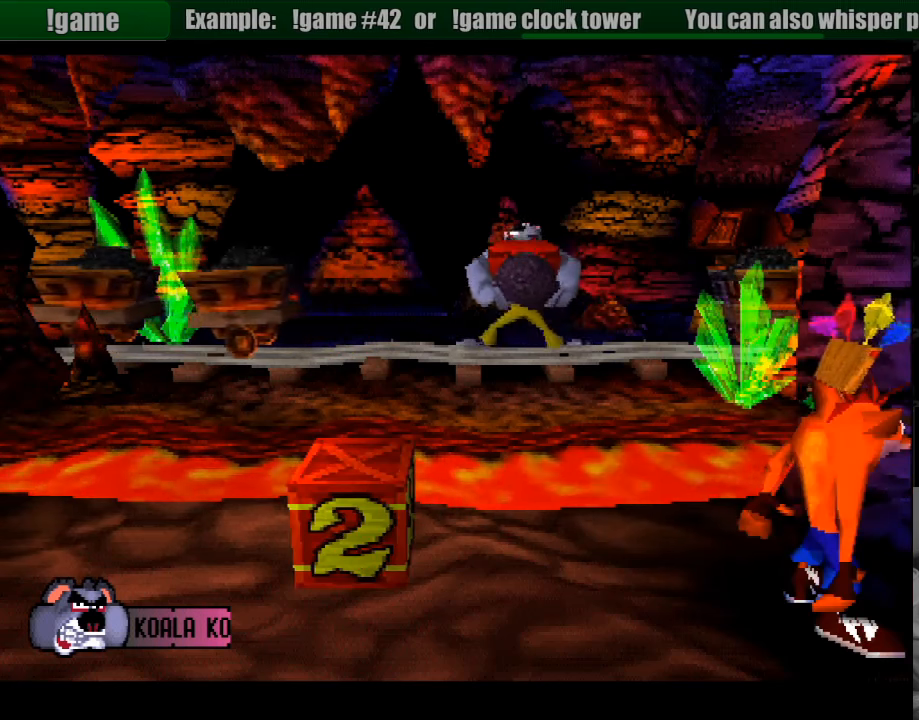
{"buttons": [], "events": [[100, "DPAD_DOWN", "down"], [217, "DPAD_RIGHT", "down"], [300, "DPAD_RIGHT", "up"], [383, "DPAD_DOWN", "up"]]}
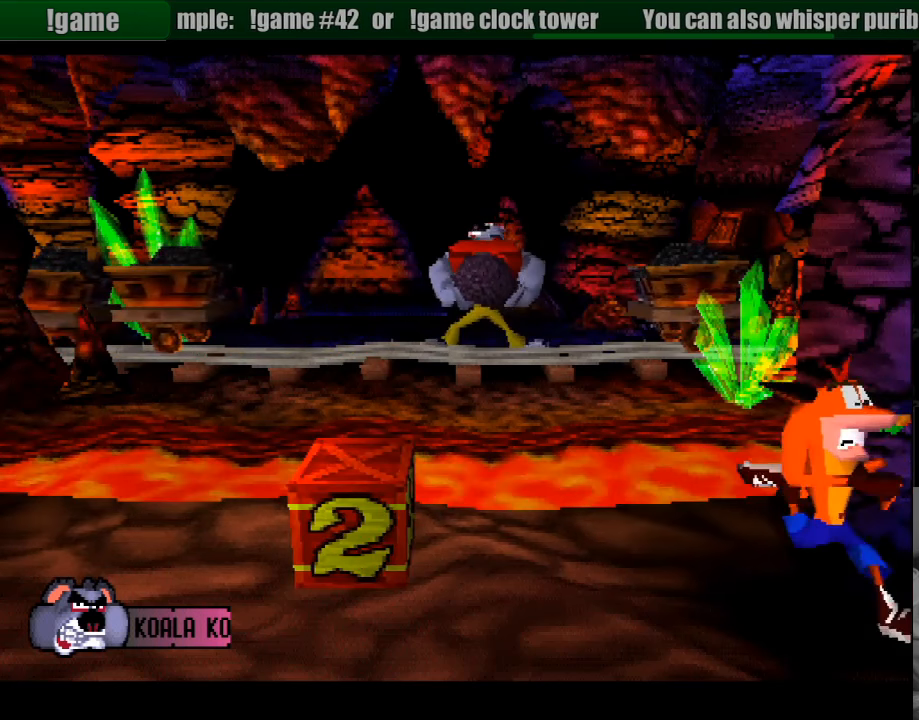
{"buttons": [], "events": []}
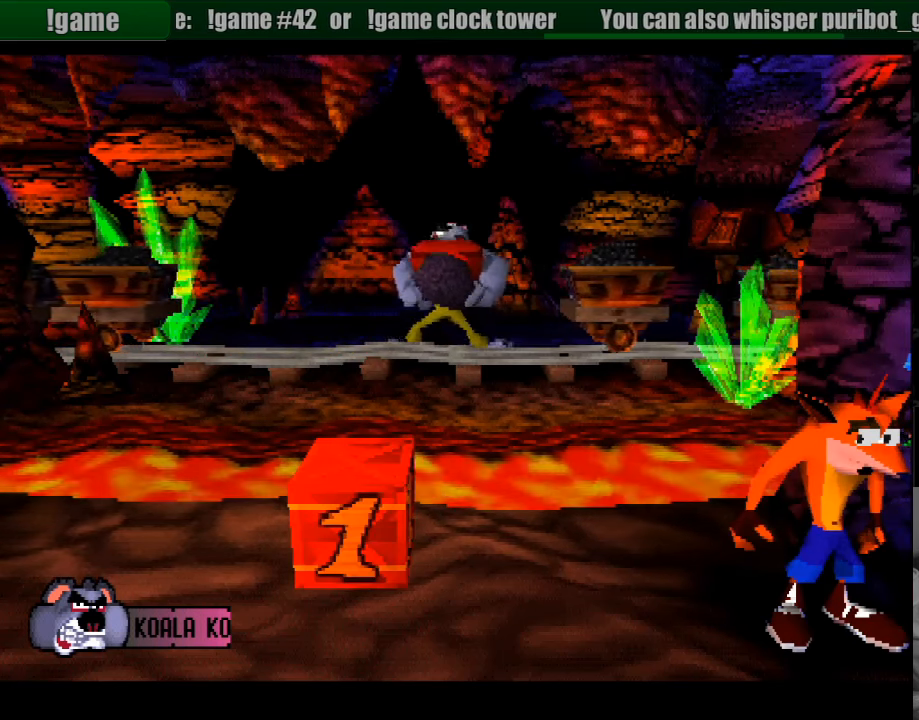
{"buttons": [], "events": []}
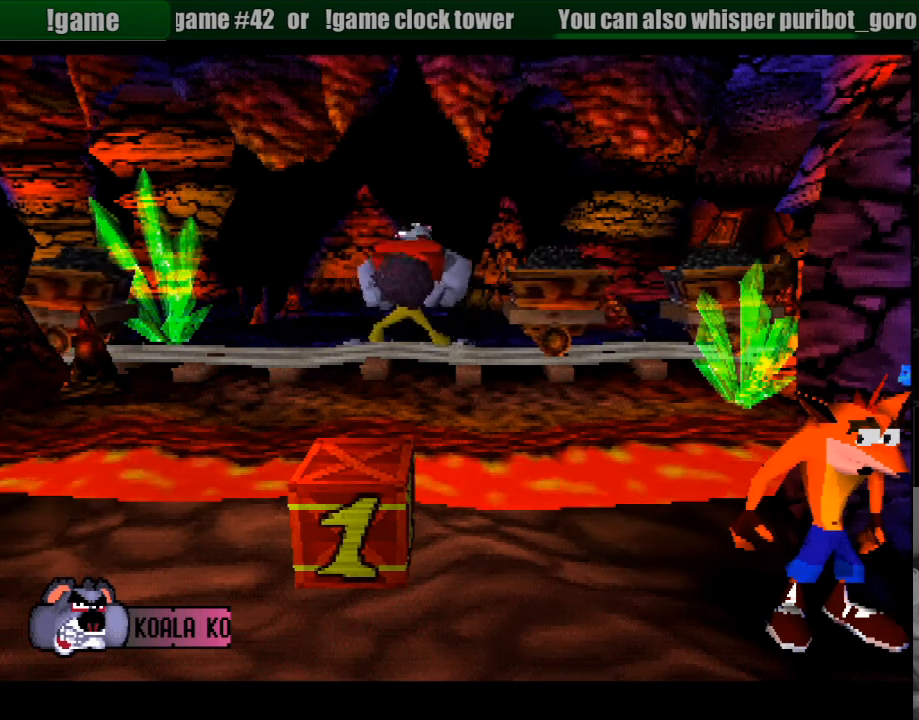
{"buttons": [], "events": []}